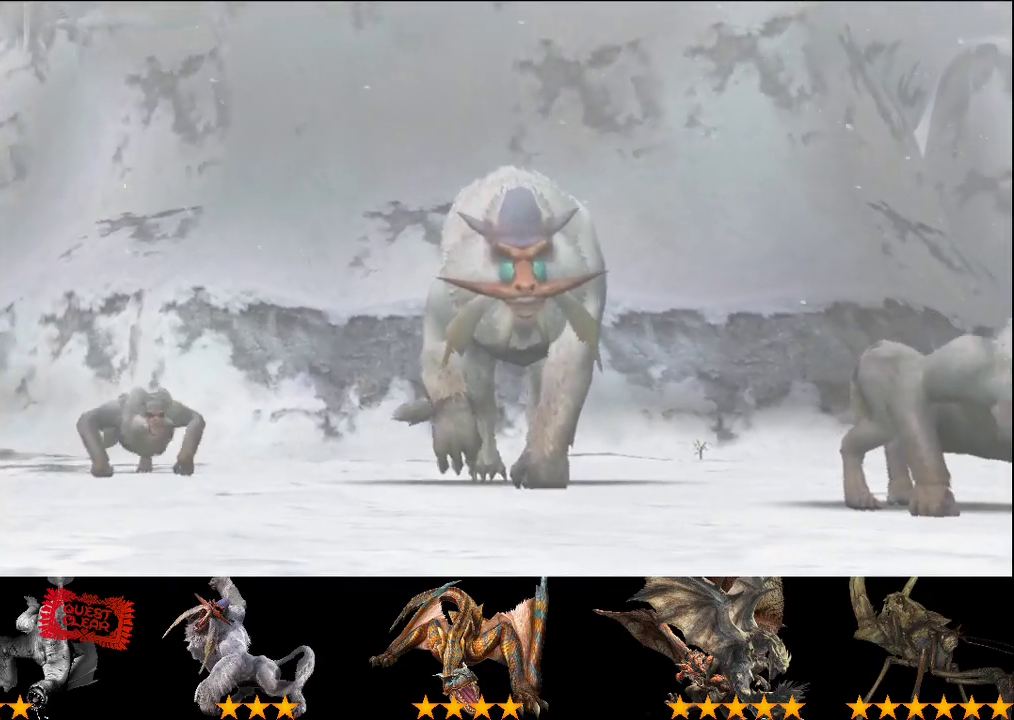
Gameplay with a controller (PlayStation layout); each line is a JSON object with the inputs held at the frame after it. "events" lists button and stick changes between this image and that frame as [ms after this image, input, new state], when the widget could be followed in between. This overlay highlights the sticks when they move; stick clicks (L3 R3) are not distinguishable. Not read: L1 L2 L3 R1 R2 R3.
{"buttons": [], "left_stick": "right", "right_stick": "right", "events": [[317, "left_stick", "right"], [417, "right_stick", "right"]]}
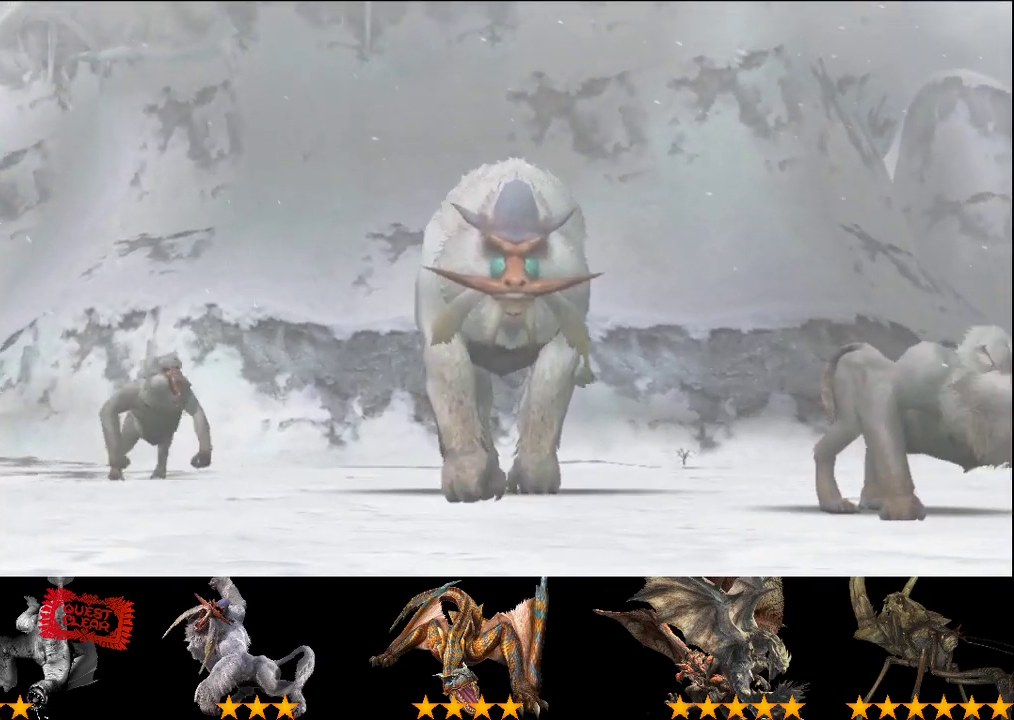
{"buttons": [], "left_stick": "right", "right_stick": "right", "events": []}
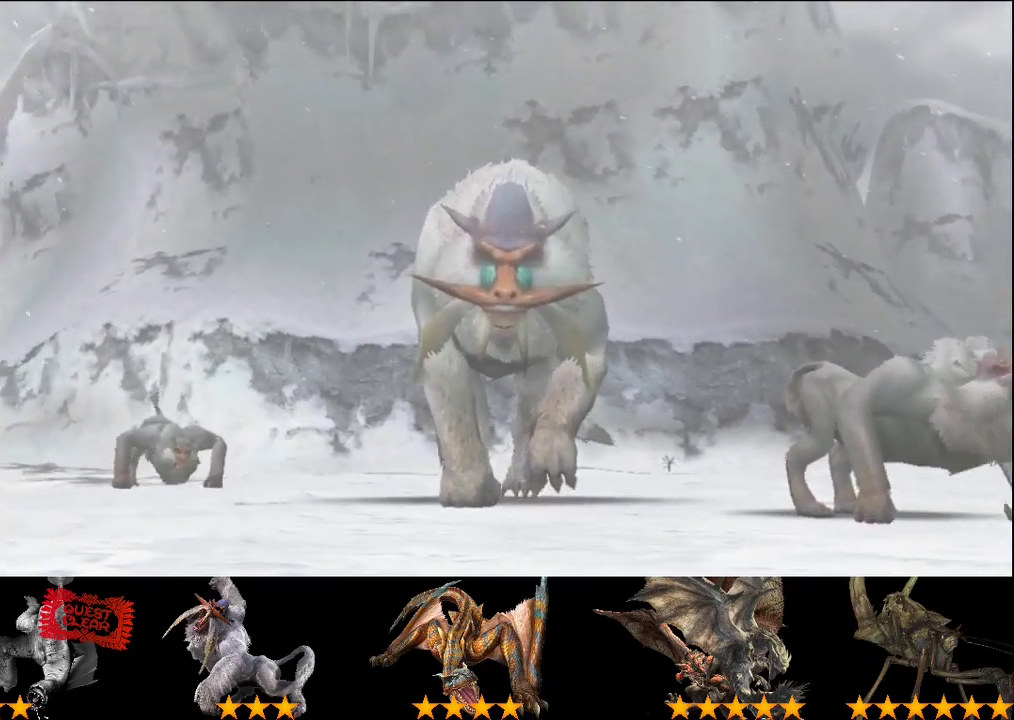
{"buttons": [], "left_stick": "right", "right_stick": "right", "events": []}
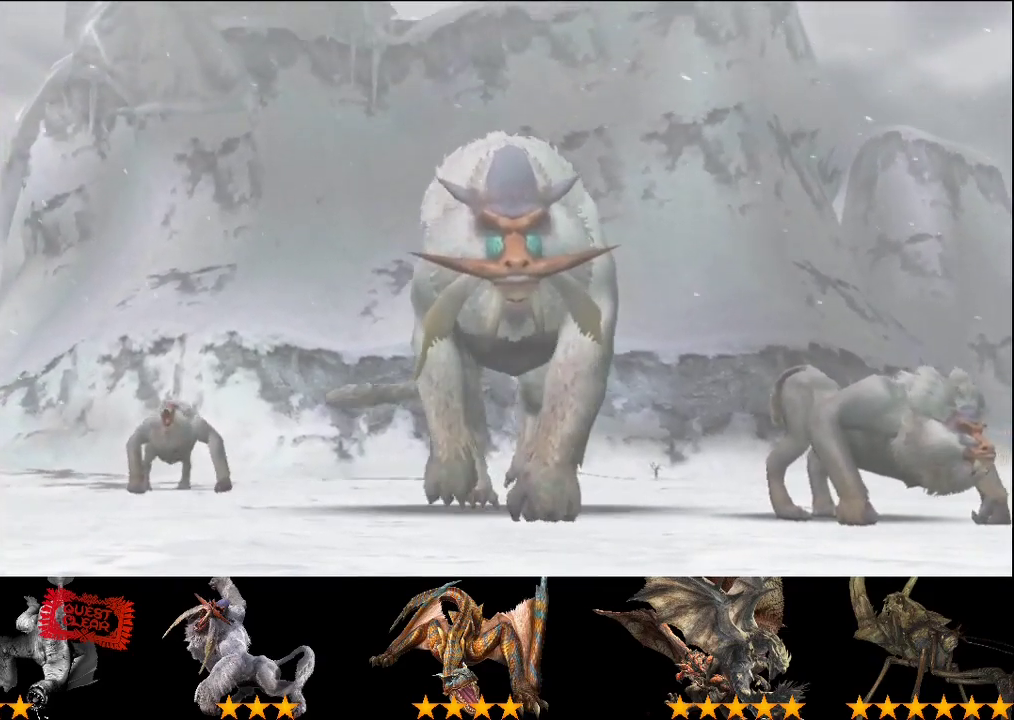
{"buttons": [], "left_stick": "right", "right_stick": "right", "events": []}
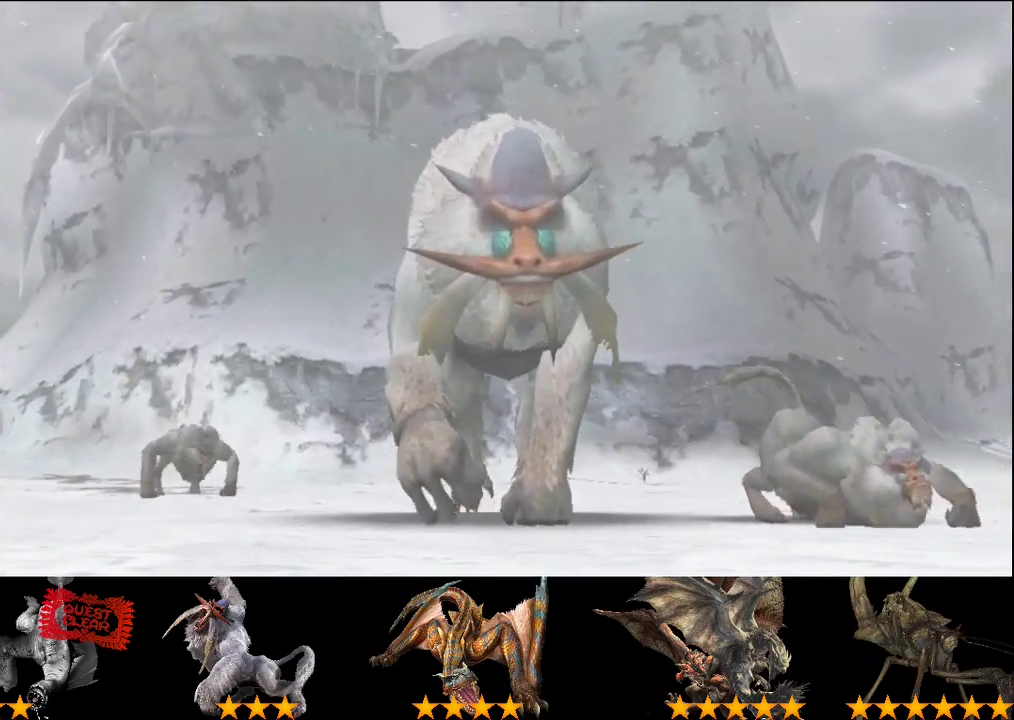
{"buttons": [], "left_stick": "right", "right_stick": "right", "events": []}
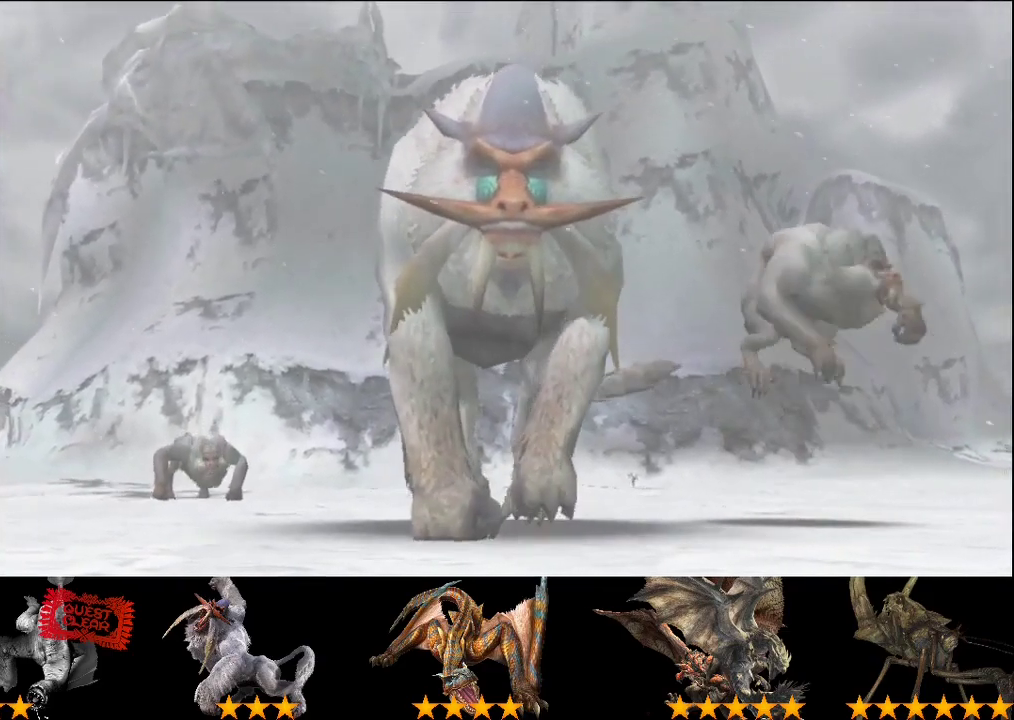
{"buttons": [], "left_stick": "right", "right_stick": "right", "events": []}
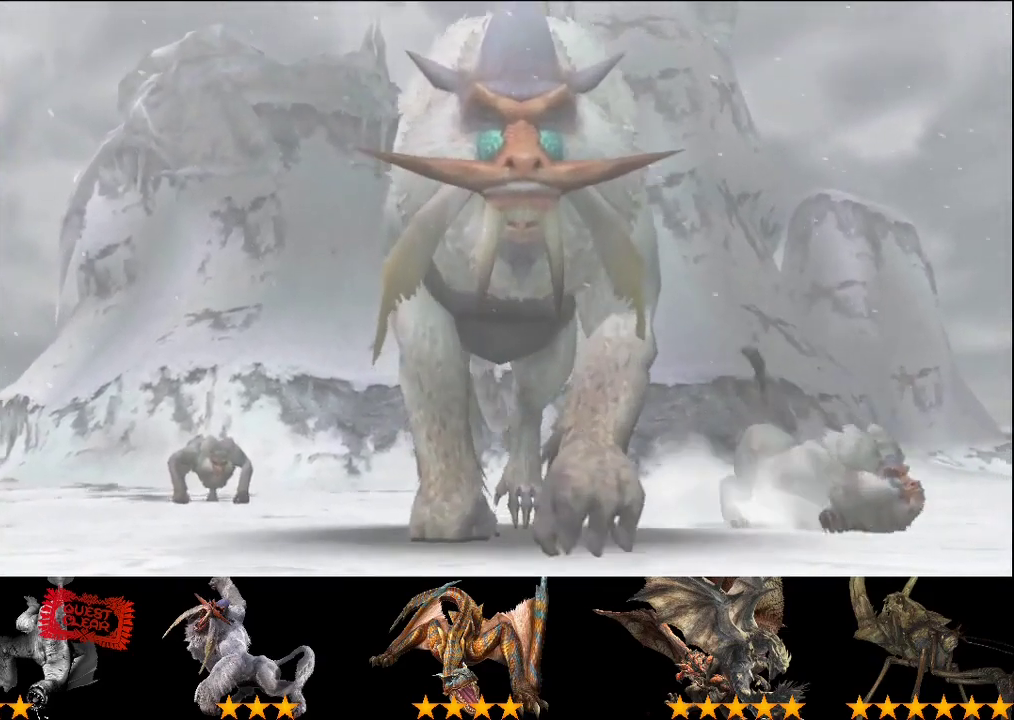
{"buttons": [], "left_stick": "right", "right_stick": "right", "events": []}
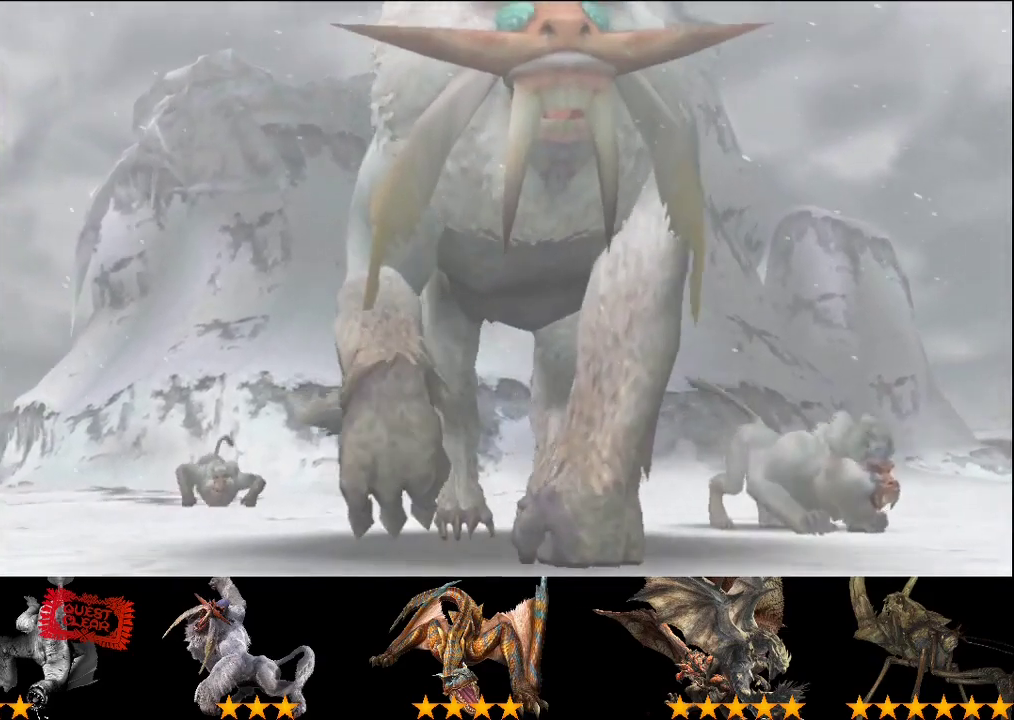
{"buttons": [], "left_stick": "right", "right_stick": "right", "events": []}
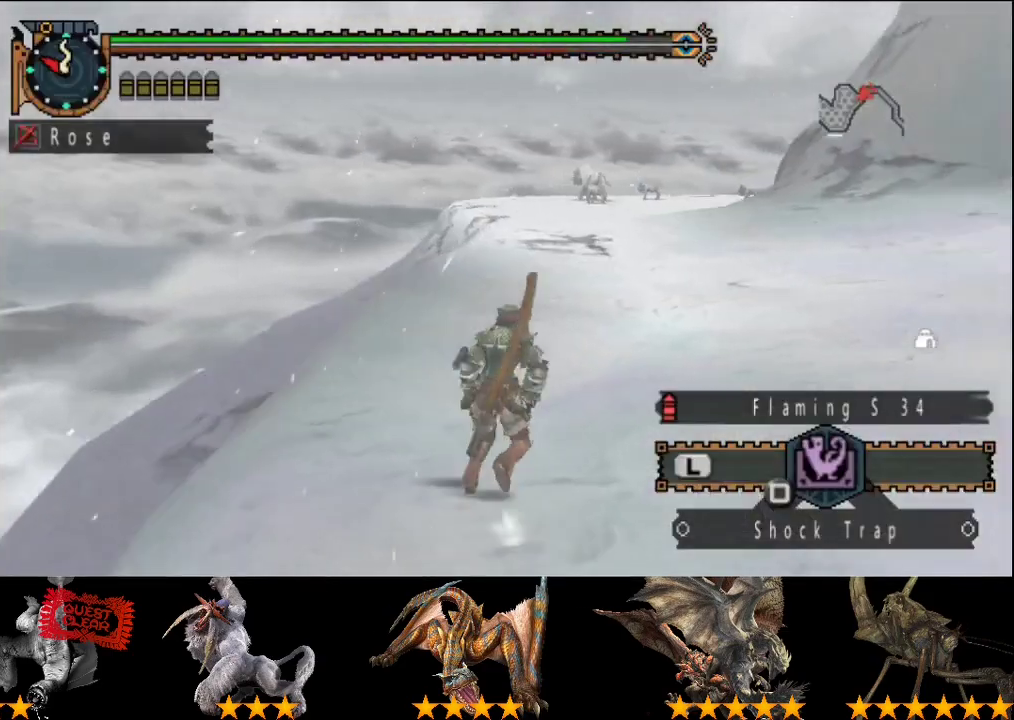
{"buttons": [], "left_stick": "right", "right_stick": "right", "events": []}
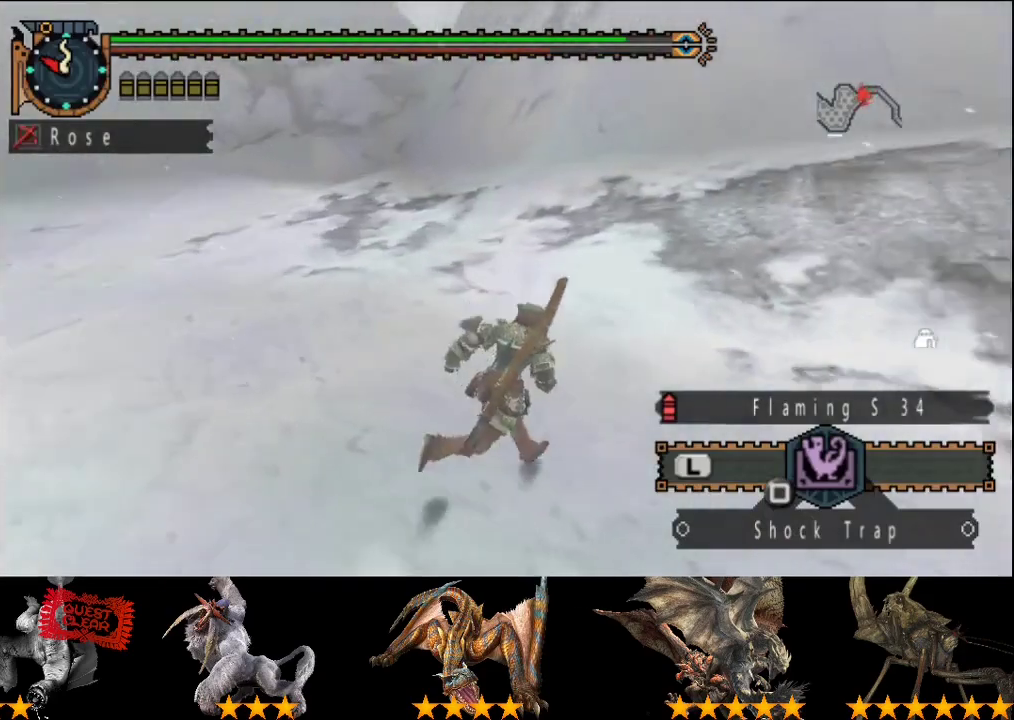
{"buttons": [], "left_stick": "up", "right_stick": "center", "events": [[333, "left_stick", "up-right"], [433, "left_stick", "up"], [433, "right_stick", "center"]]}
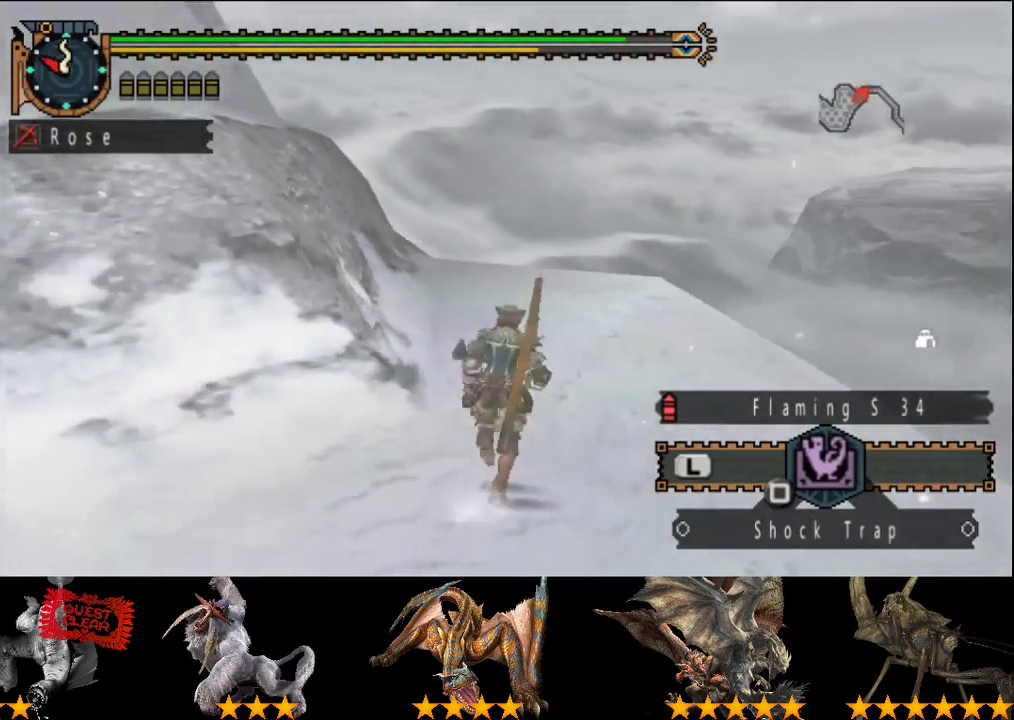
{"buttons": [], "left_stick": "up", "right_stick": "center", "events": []}
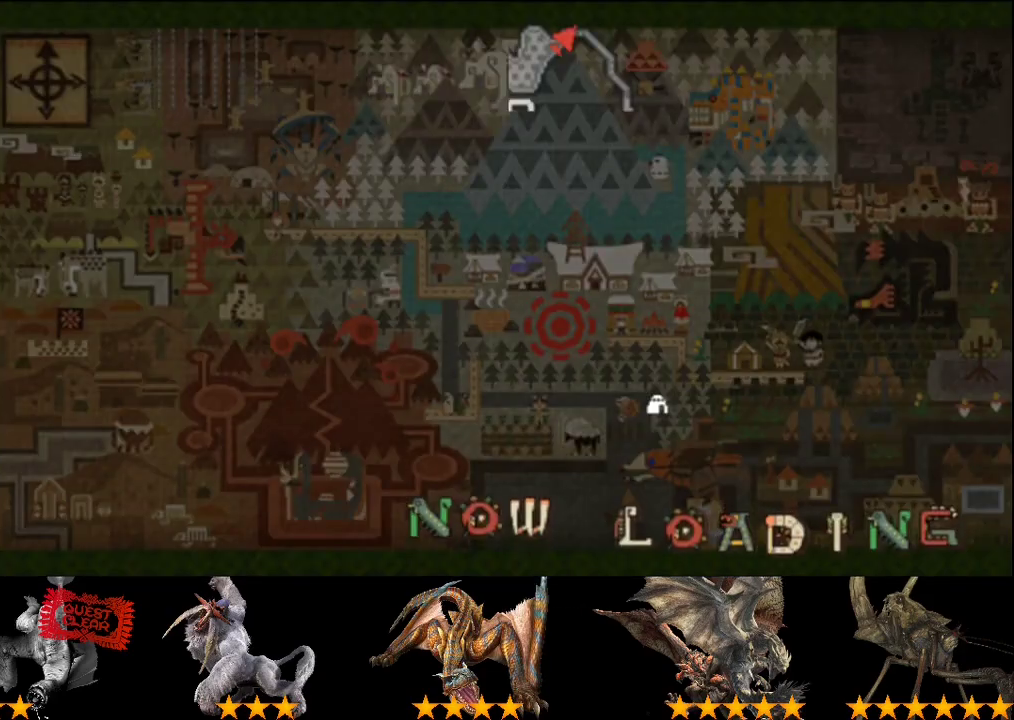
{"buttons": [], "left_stick": "right", "right_stick": "right", "events": [[83, "left_stick", "up-right"], [83, "right_stick", "right"], [150, "left_stick", "right"]]}
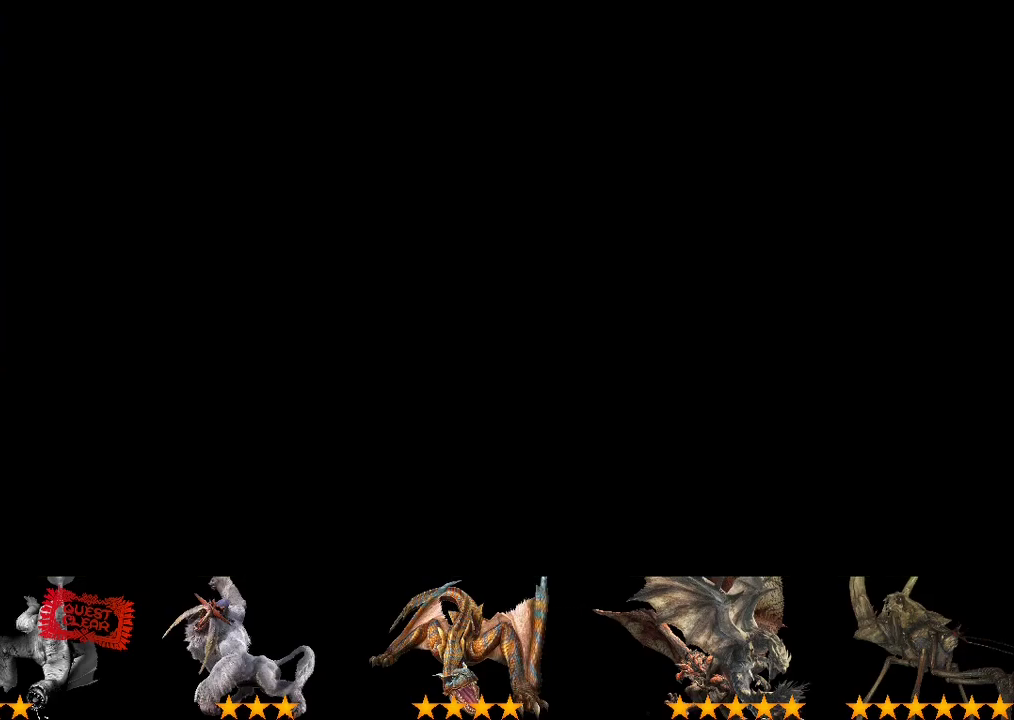
{"buttons": [], "left_stick": "right", "right_stick": "right", "events": []}
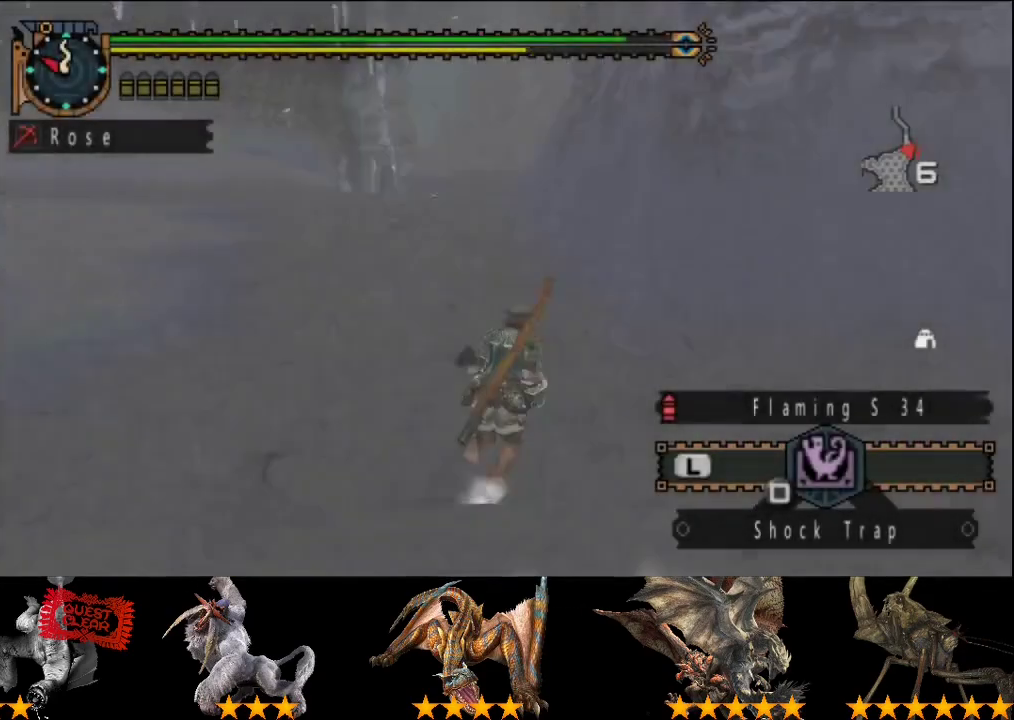
{"buttons": [], "left_stick": "up-right", "right_stick": "center", "events": [[300, "left_stick", "up-right"], [333, "right_stick", "center"]]}
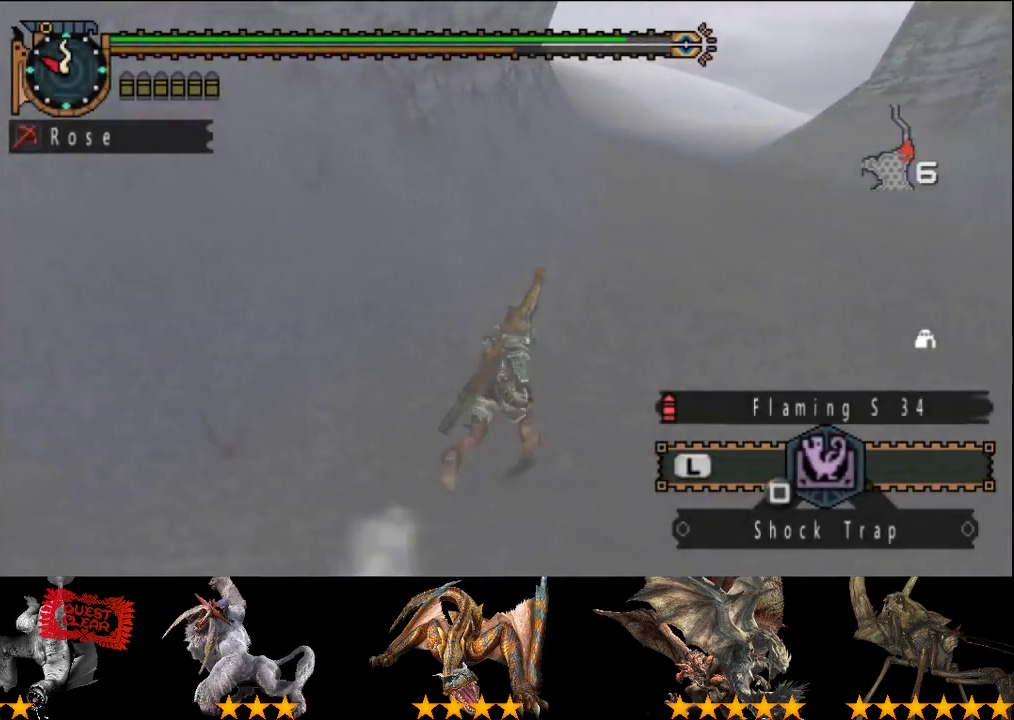
{"buttons": [], "left_stick": "up", "right_stick": "center", "events": [[117, "left_stick", "up"]]}
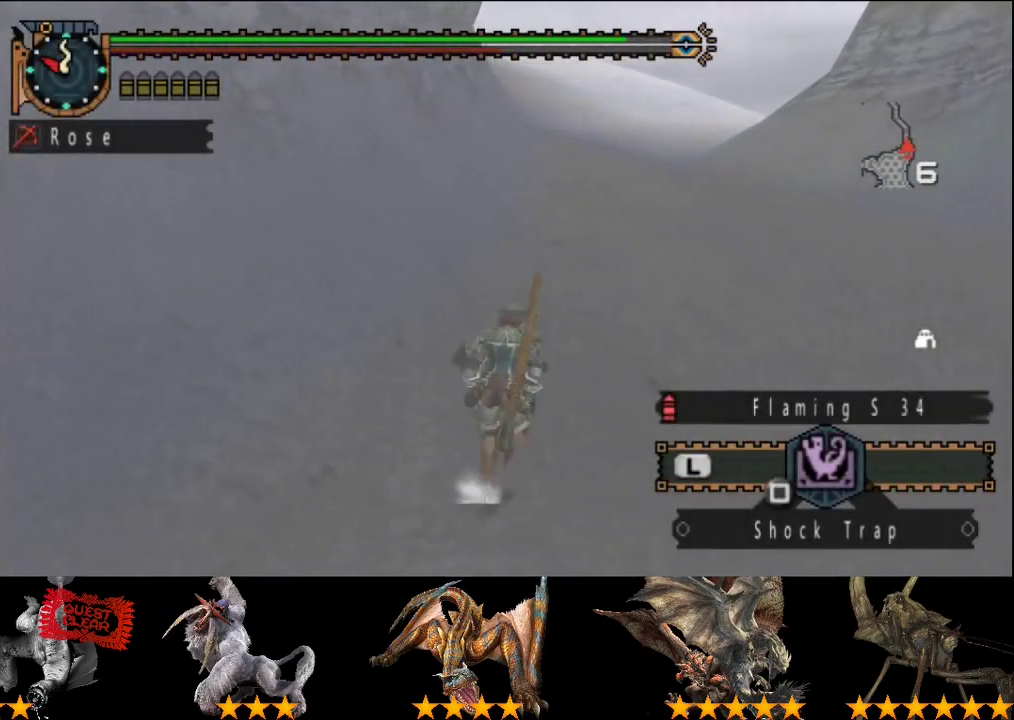
{"buttons": [], "left_stick": "up", "right_stick": "center", "events": [[100, "right_stick", "right"], [167, "right_stick", "center"]]}
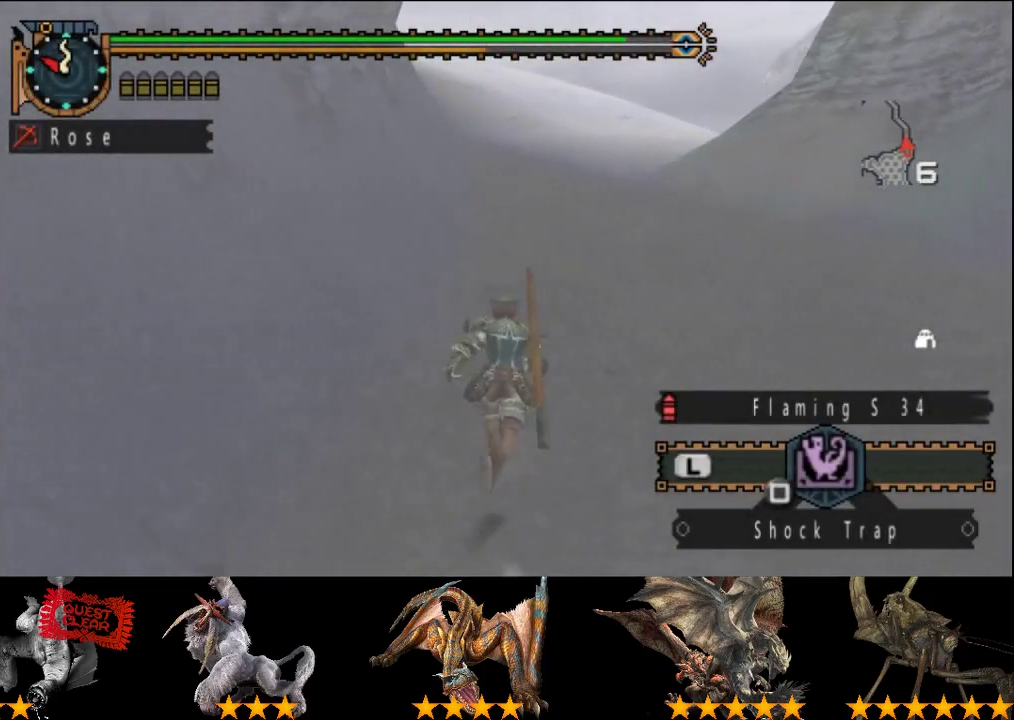
{"buttons": [], "left_stick": "up", "right_stick": "center", "events": [[117, "right_stick", "right"], [183, "right_stick", "center"]]}
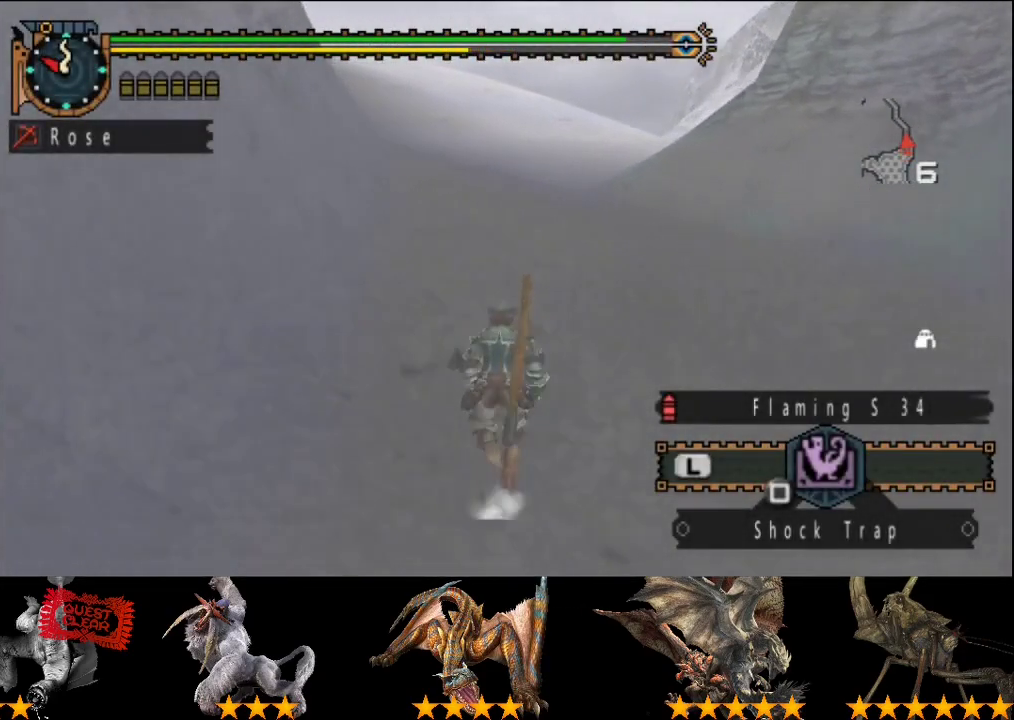
{"buttons": [], "left_stick": "up", "right_stick": "right", "events": [[483, "right_stick", "right"]]}
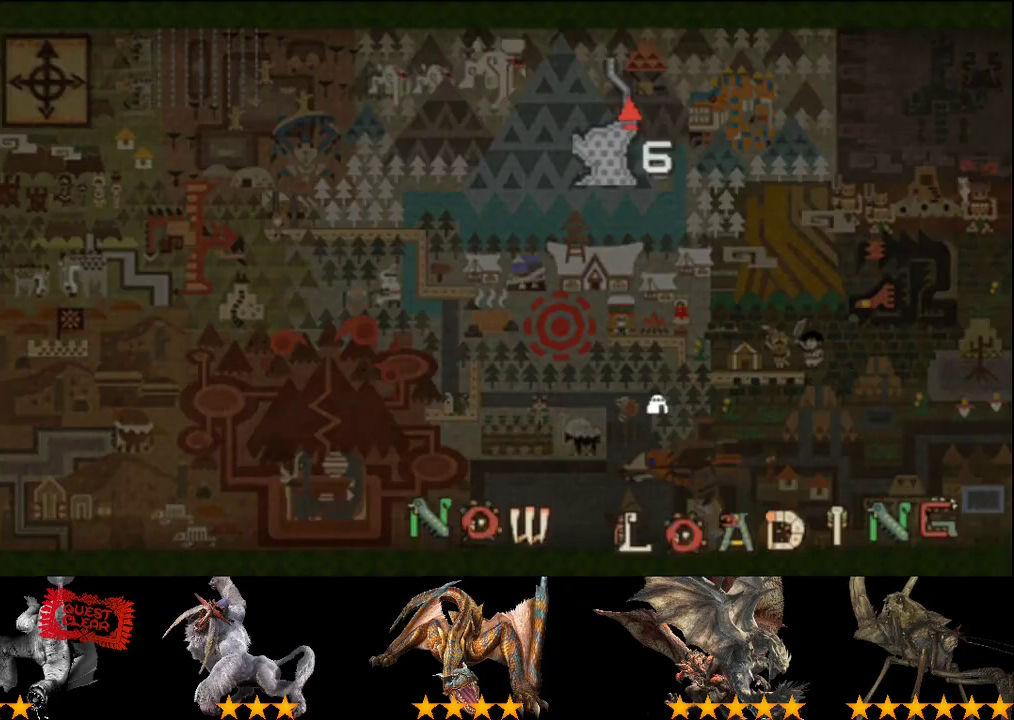
{"buttons": [], "left_stick": "up", "right_stick": "center", "events": [[33, "right_stick", "center"], [367, "right_stick", "right"], [467, "right_stick", "center"]]}
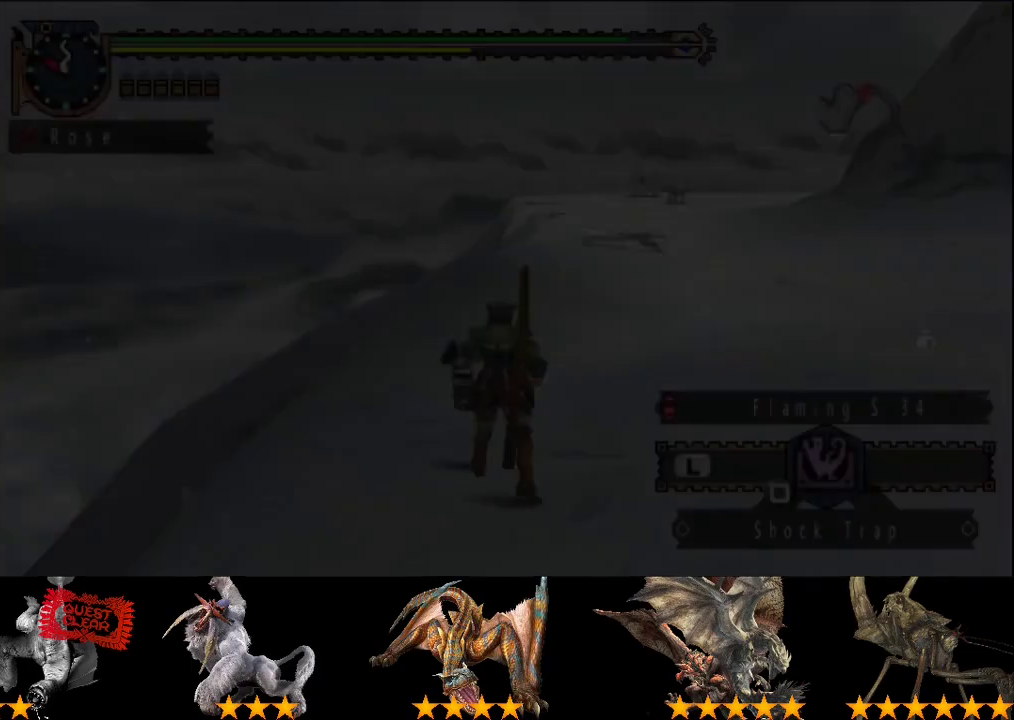
{"buttons": [], "left_stick": "up", "right_stick": "center", "events": [[367, "right_stick", "right"], [433, "right_stick", "center"]]}
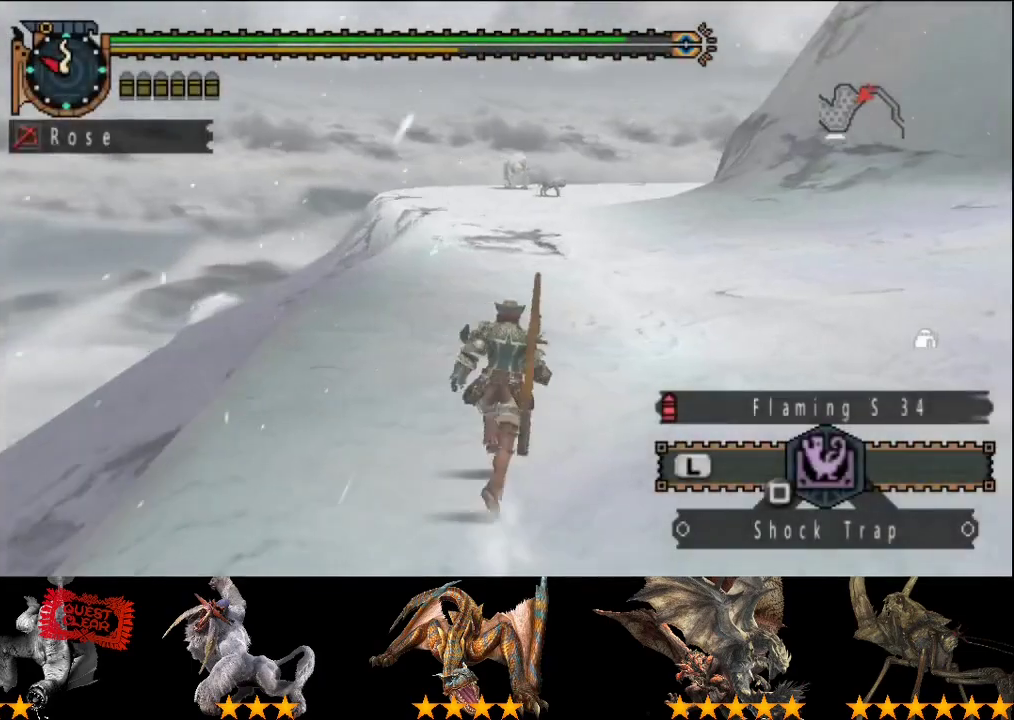
{"buttons": [], "left_stick": "up", "right_stick": "center", "events": [[333, "right_stick", "left"], [400, "right_stick", "center"]]}
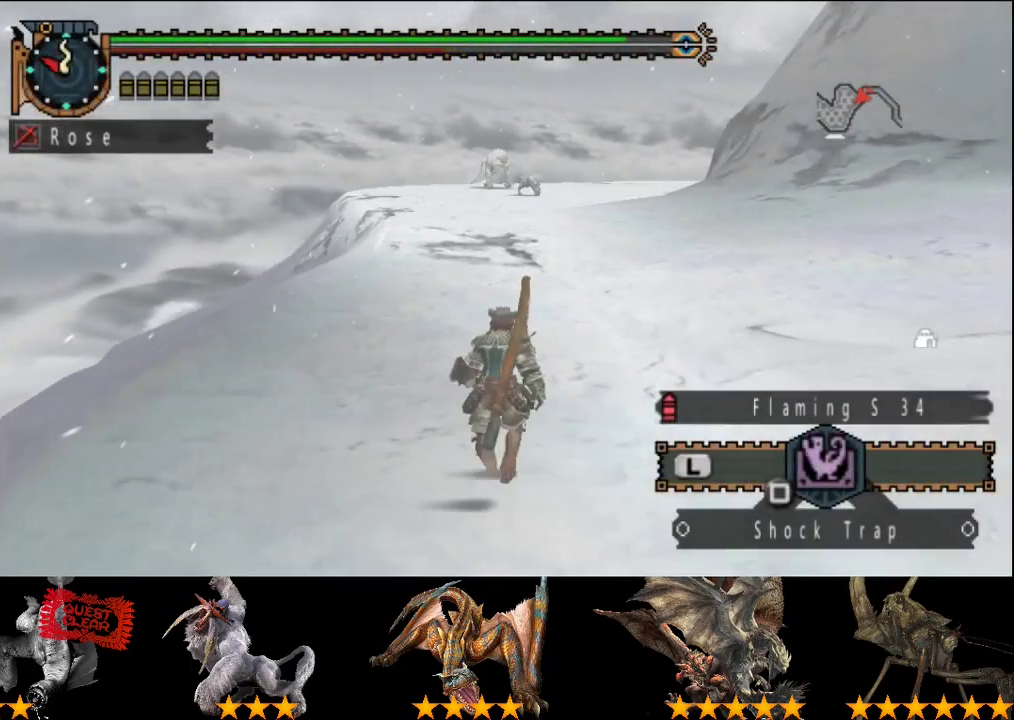
{"buttons": [], "left_stick": "up", "right_stick": "center", "events": []}
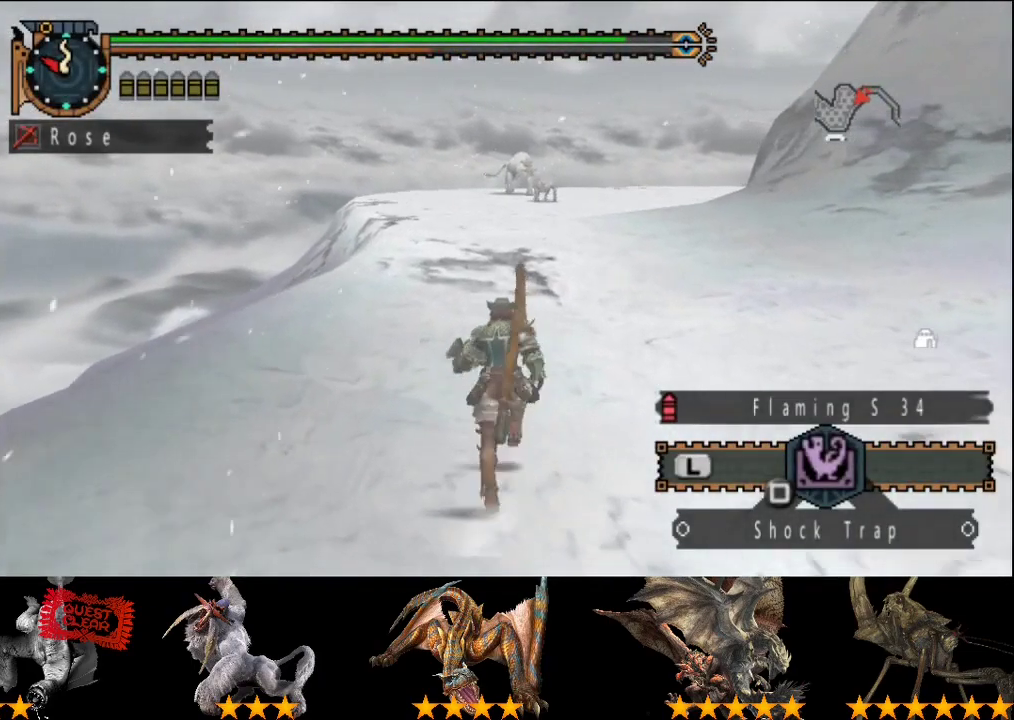
{"buttons": [], "left_stick": "up", "right_stick": "center", "events": []}
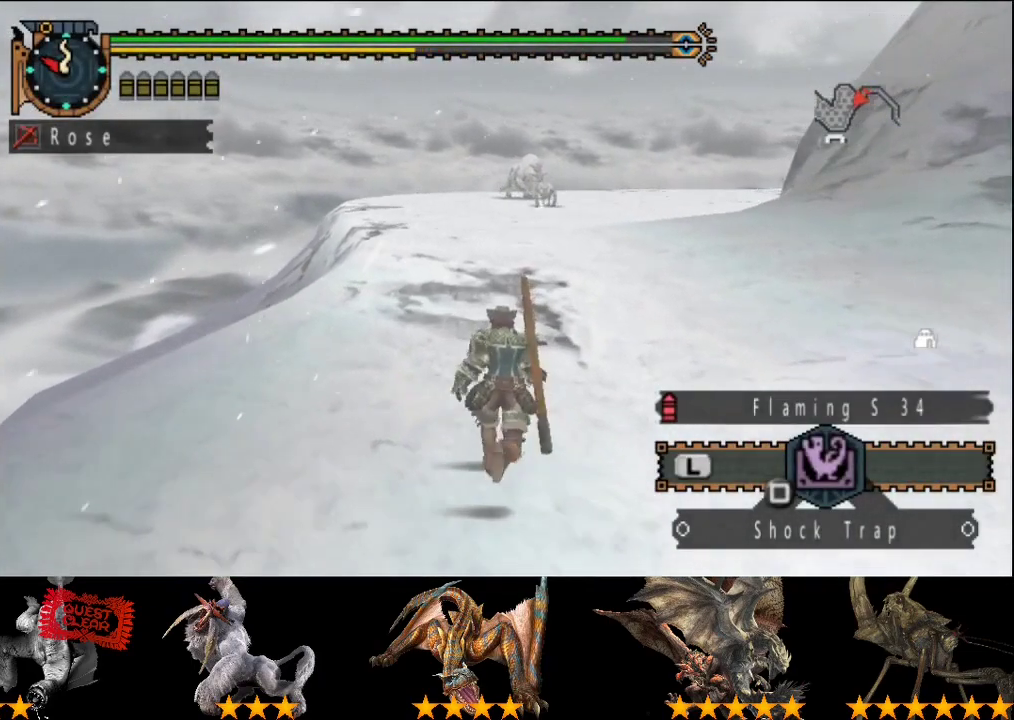
{"buttons": [], "left_stick": "center", "right_stick": "center", "events": [[350, "left_stick", "center"]]}
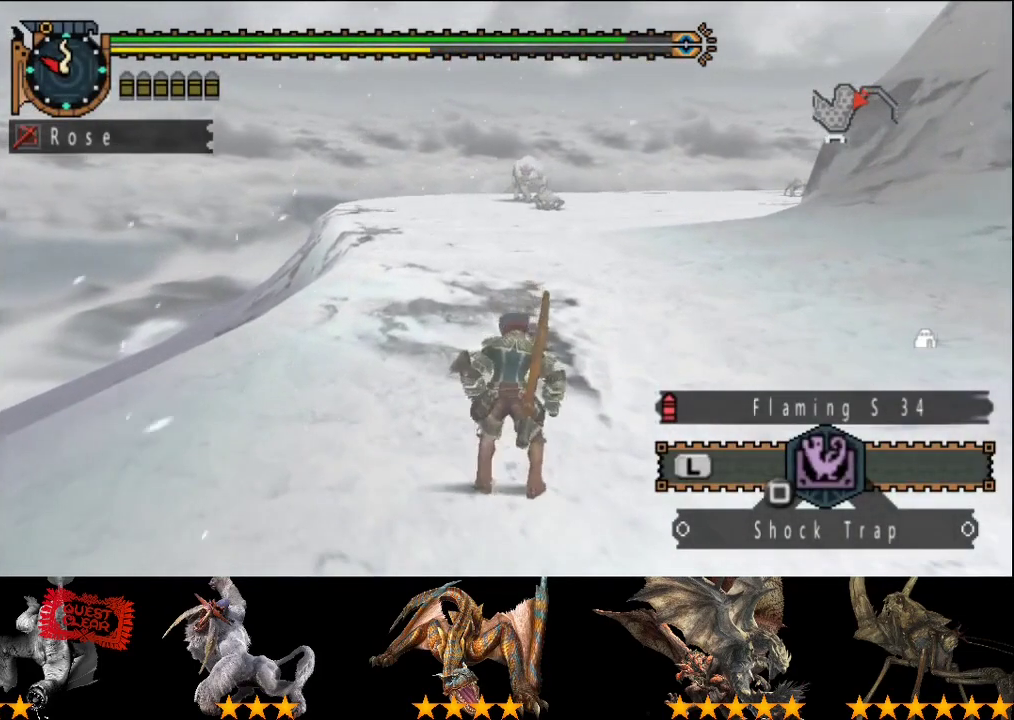
{"buttons": [], "left_stick": "center", "right_stick": "center", "events": []}
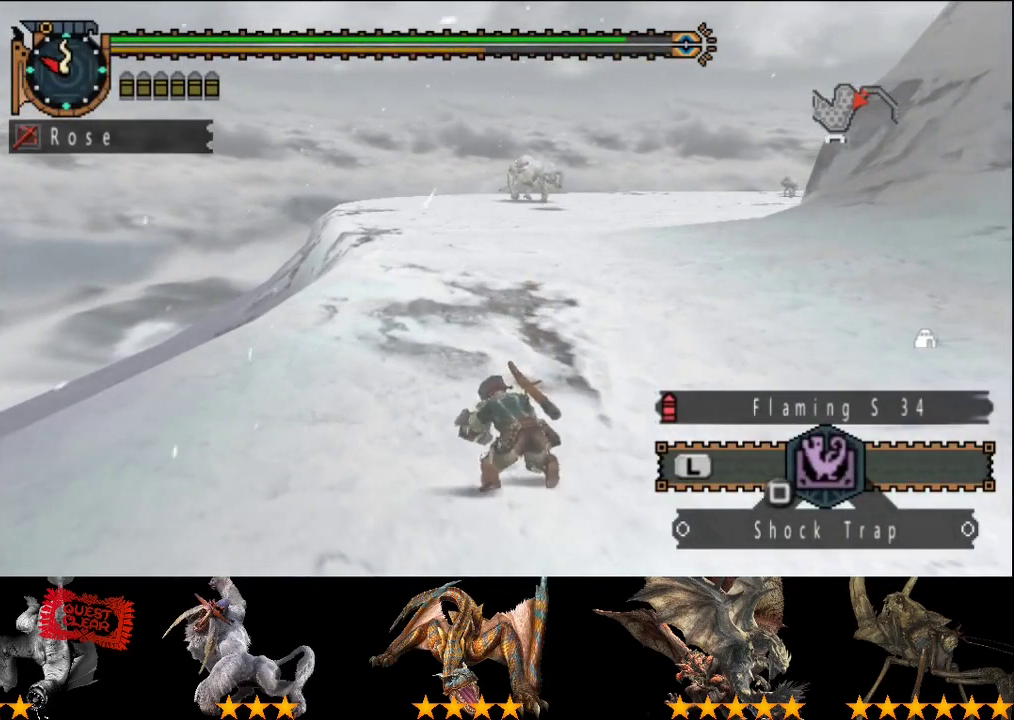
{"buttons": [], "left_stick": "center", "right_stick": "center", "events": []}
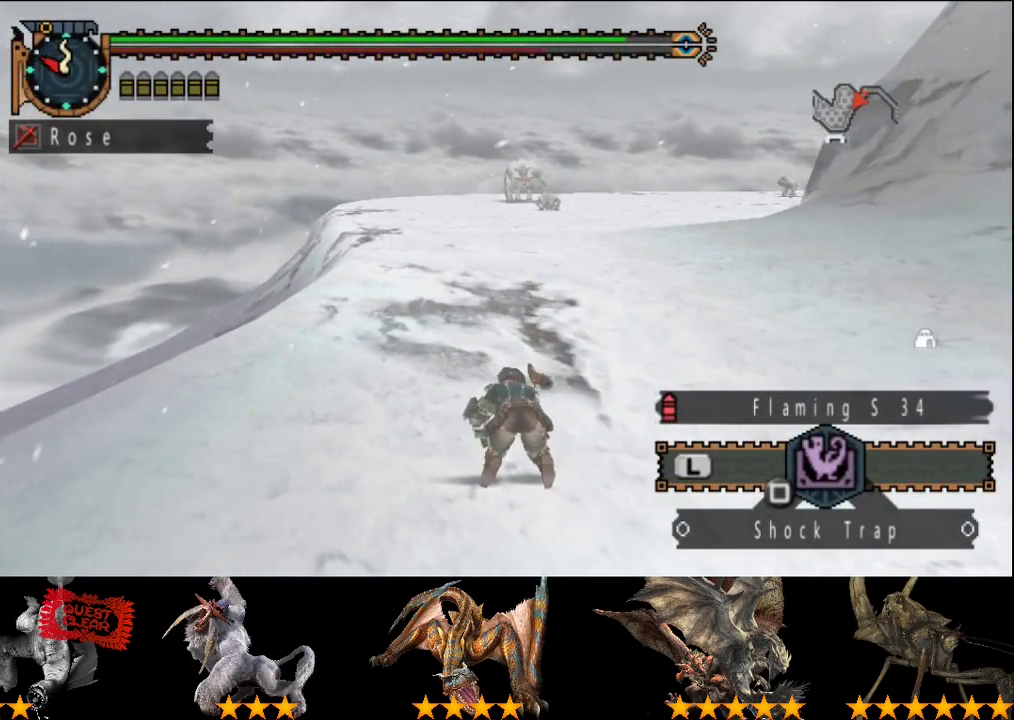
{"buttons": [], "left_stick": "center", "right_stick": "center", "events": []}
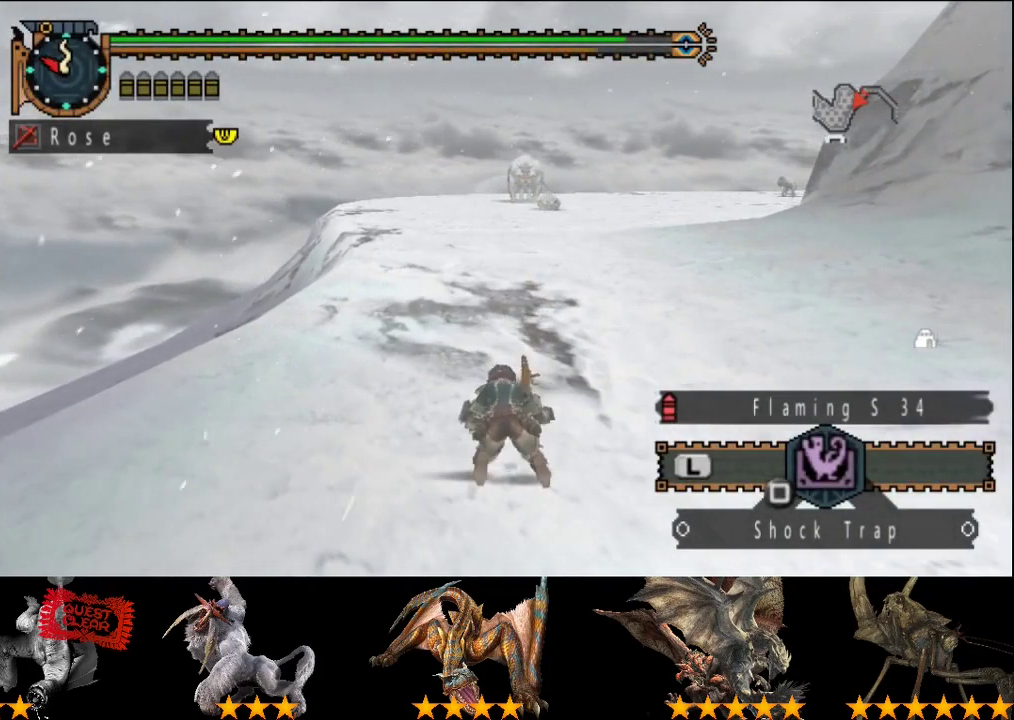
{"buttons": [], "left_stick": "center", "right_stick": "center", "events": []}